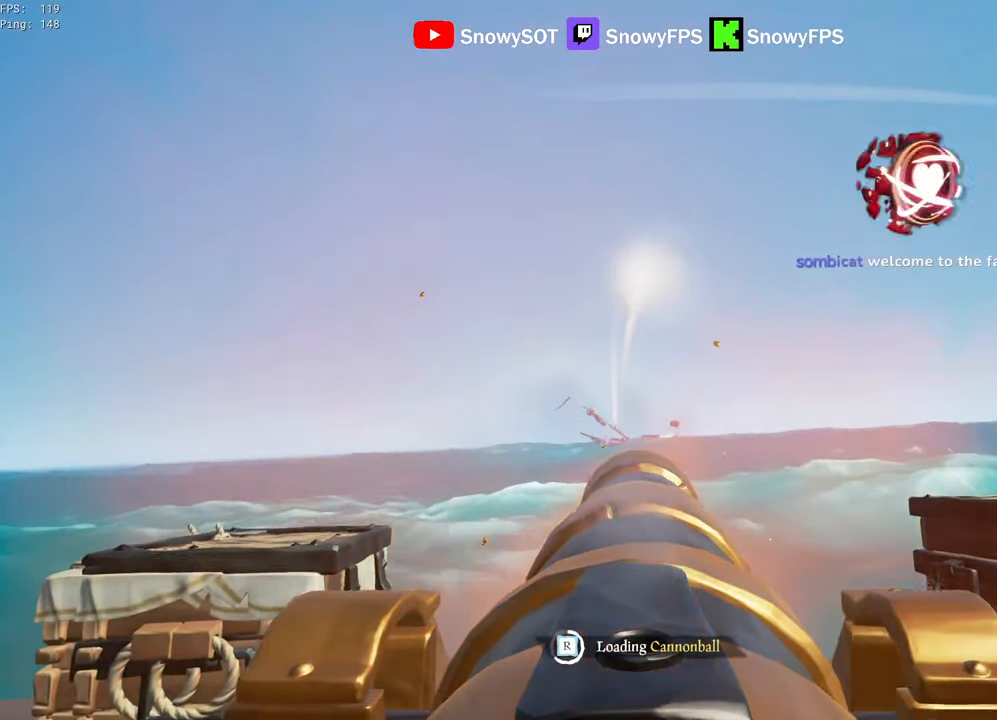
Gameplay with keyboard and mouse; each line is a JSON object with the keys and mouse buttons held at the frame after it. "events" lists presses ("down") and releases ("up") of "1", "2", "3", "4", "5", "a", "alt", "c", "caps_lock", "ctrl", "d", "e", "f", "g", "q", "r", "s", "shift", "space", "t", "tab", "v", "w", "x", "z", "mouse_left", "mouse_wheel" and "mouse_right" between this image and that frame as [ms after this image, input, new state], when the widget could be followed in between. "mouse_left", "mouse_wheel", "mouse_right" = the "left", "wheel", "right" buttons of the "mouse" list. No other keys are recorded. "wheel" means that the mouse wheel is clicked or scrolled. "mouse_move" is the direction in which the mouse moves at that frame (one of eight, or "still"), when it could be read.
{"keys": [], "mouse": [], "mouse_move": "still", "events": [[100, "mouse_left", "up"], [100, "w", "up"], [200, "mouse_left", "down"], [283, "mouse_left", "up"]]}
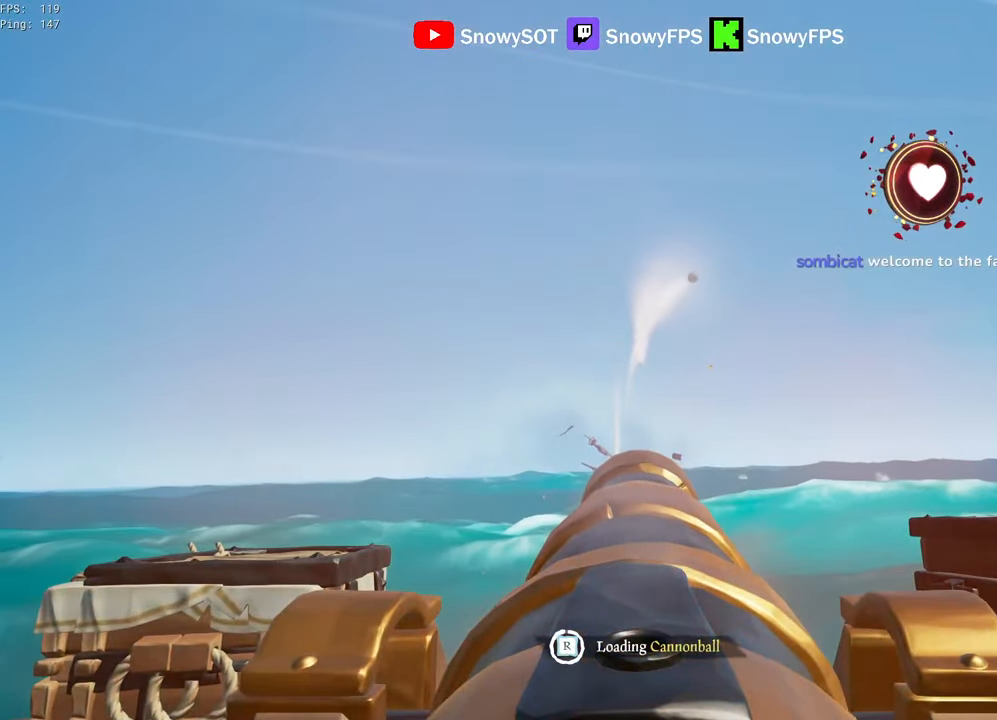
{"keys": [], "mouse": ["left"], "mouse_move": "still", "events": [[300, "w", "down"], [400, "mouse_left", "down"], [400, "w", "up"]]}
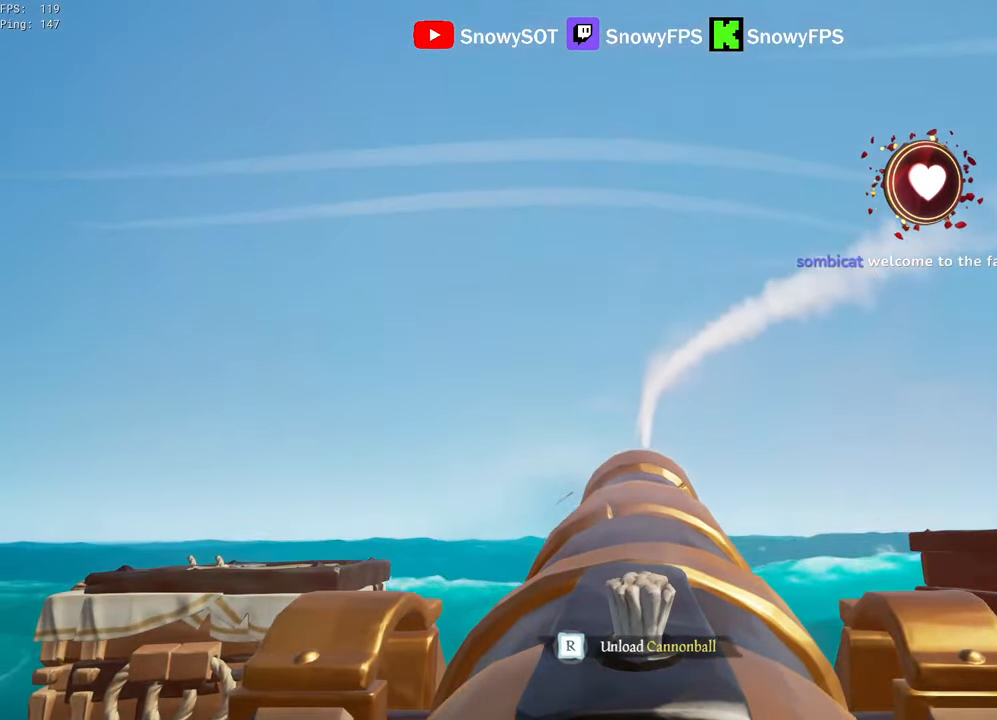
{"keys": ["s"], "mouse": [], "mouse_move": "still", "events": [[33, "mouse_left", "up"], [183, "mouse_left", "down"], [267, "mouse_left", "up"], [267, "r", "down"], [317, "r", "up"], [367, "s", "down"]]}
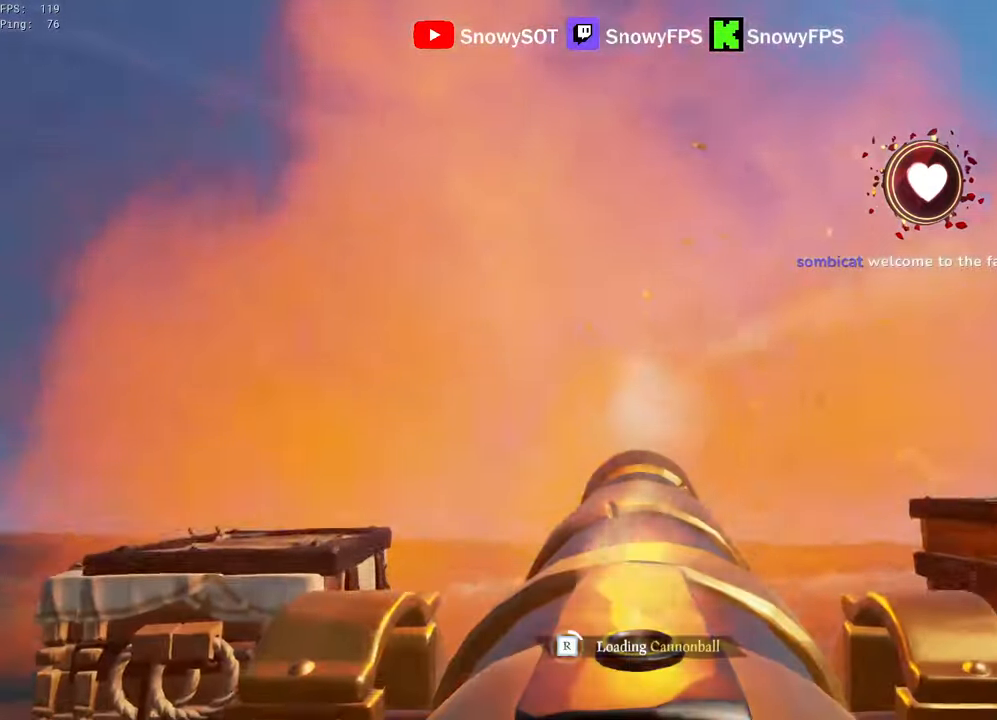
{"keys": [], "mouse": [], "mouse_move": "still", "events": [[50, "r", "down"], [100, "r", "up"], [150, "mouse_left", "down"], [284, "mouse_left", "up"], [334, "mouse_left", "down"], [334, "s", "up"], [467, "mouse_left", "up"]]}
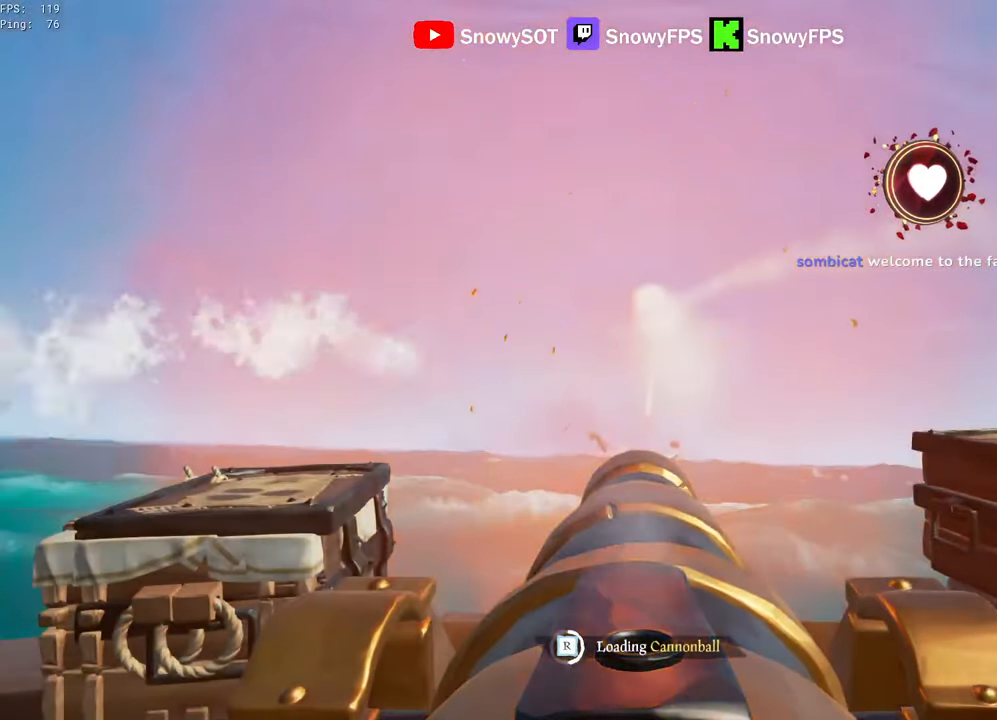
{"keys": [], "mouse": [], "mouse_move": "still", "events": [[17, "mouse_left", "down"], [117, "mouse_left", "up"], [167, "mouse_left", "down"], [300, "mouse_left", "up"], [350, "a", "down"], [350, "mouse_left", "down"], [450, "a", "up"], [450, "mouse_left", "up"]]}
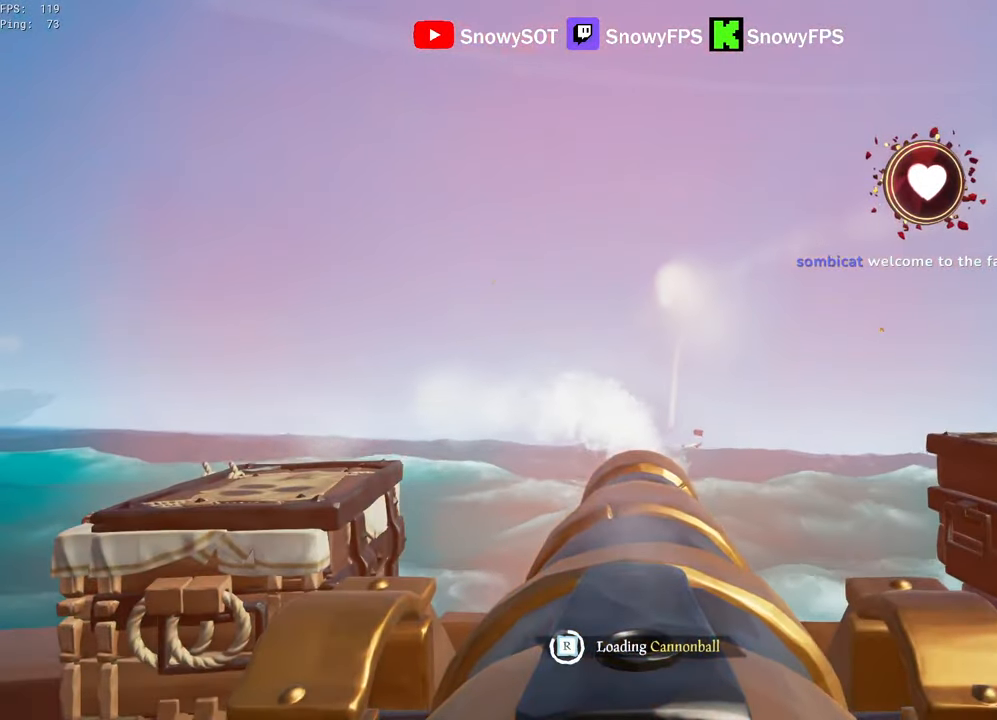
{"keys": ["w"], "mouse": [], "mouse_move": "still", "events": [[134, "mouse_left", "down"], [267, "mouse_left", "up"], [317, "w", "down"]]}
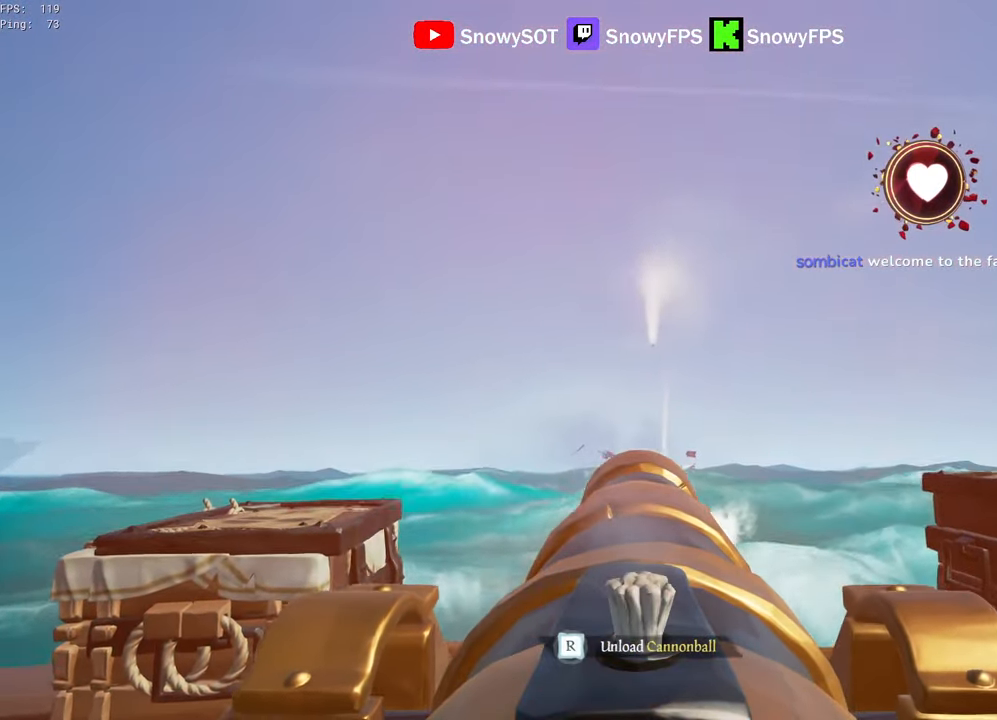
{"keys": ["r"], "mouse": [], "mouse_move": "still", "events": [[250, "w", "up"], [284, "mouse_left", "down"], [434, "mouse_left", "up"], [467, "r", "down"]]}
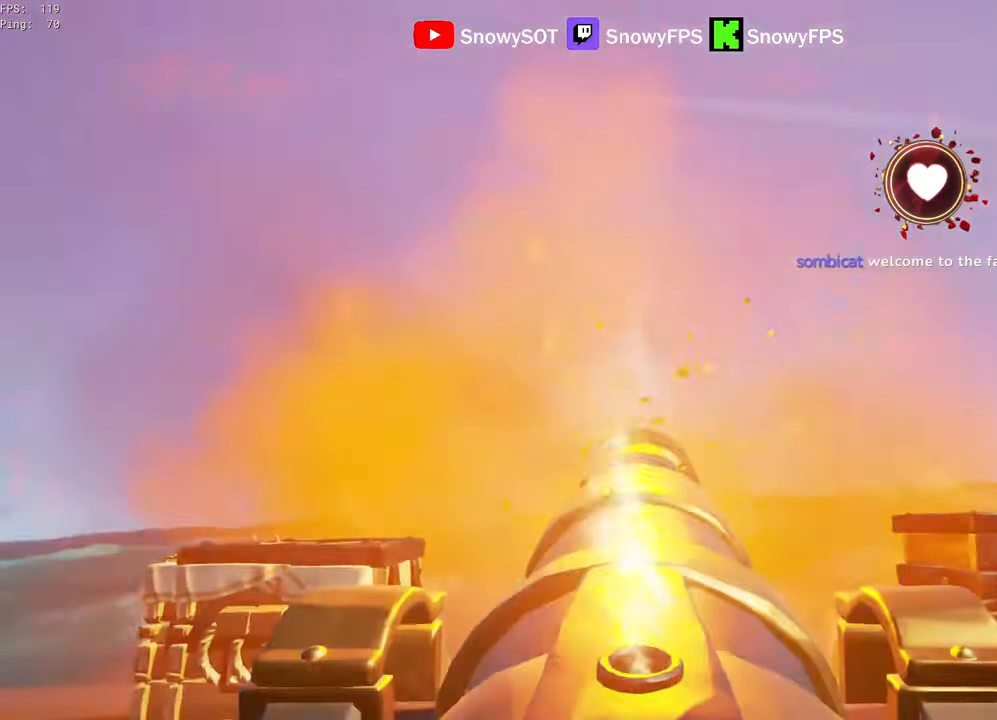
{"keys": [], "mouse": ["left"], "mouse_move": "still", "events": [[17, "r", "up"], [167, "s", "down"], [300, "mouse_left", "down"], [400, "s", "up"], [450, "mouse_left", "up"], [484, "mouse_left", "down"]]}
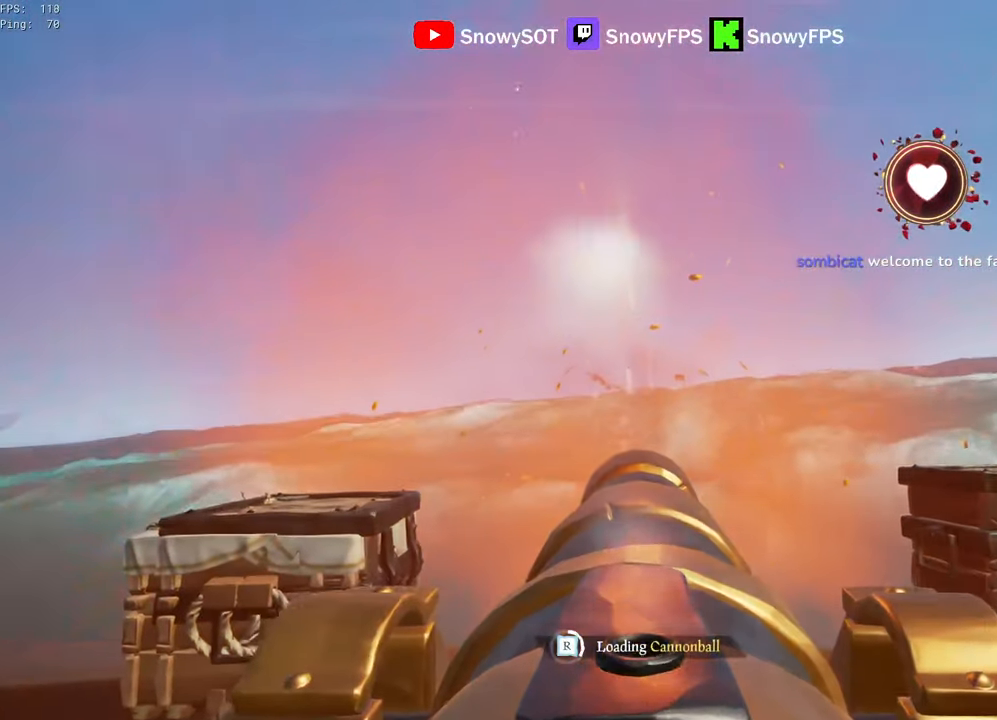
{"keys": [], "mouse": ["left"], "mouse_move": "still", "events": [[134, "mouse_left", "up"], [184, "mouse_left", "down"], [217, "w", "down"], [267, "w", "up"], [317, "mouse_left", "up"], [367, "mouse_left", "down"], [467, "mouse_left", "up"], [500, "mouse_left", "down"]]}
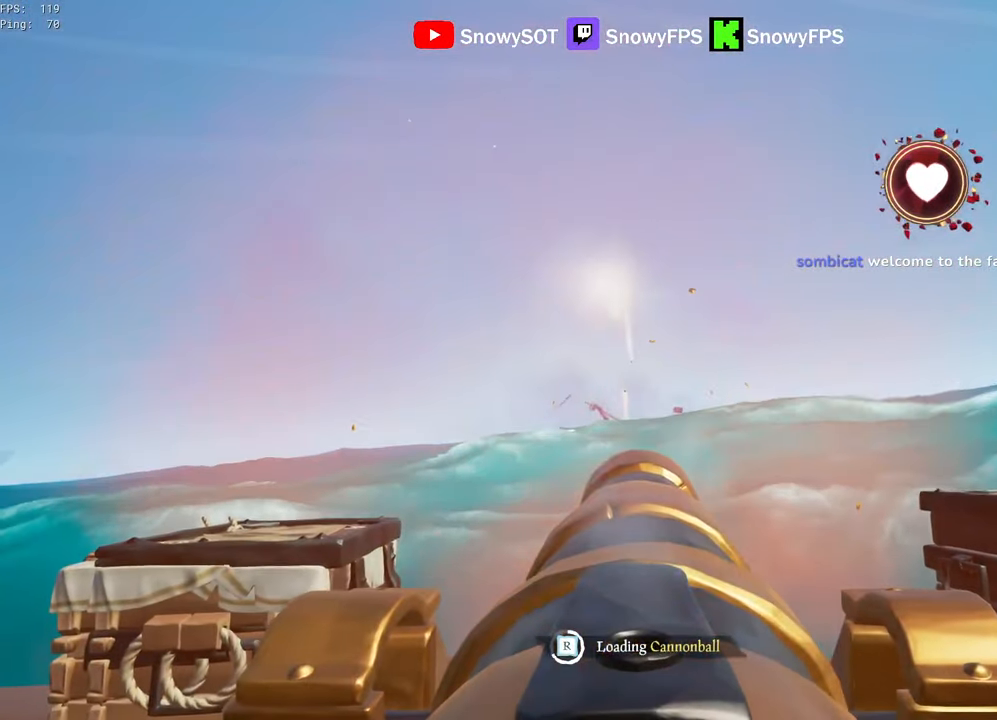
{"keys": [], "mouse": [], "mouse_move": "still", "events": [[150, "mouse_left", "up"]]}
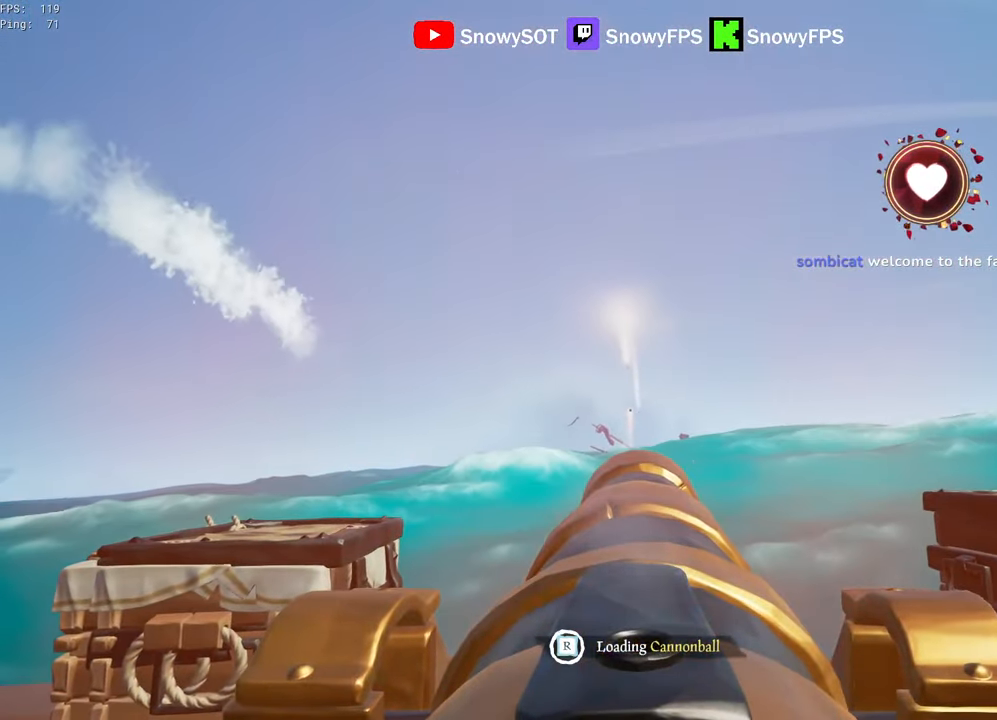
{"keys": [], "mouse": ["left"], "mouse_move": "still", "events": [[167, "w", "down"], [300, "w", "up"], [400, "mouse_left", "down"]]}
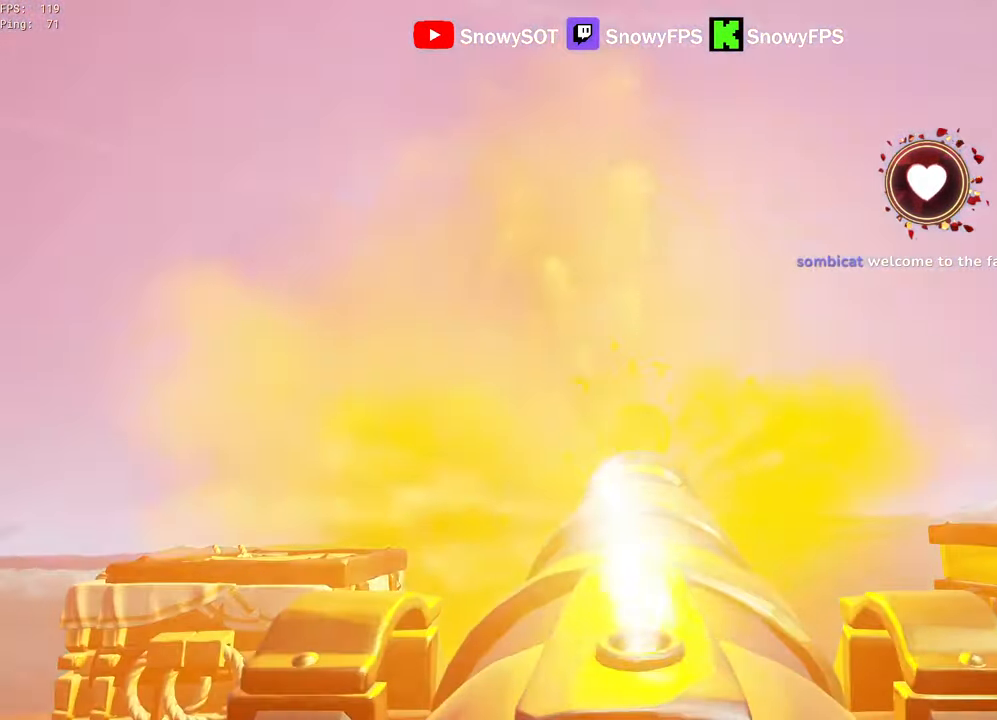
{"keys": [], "mouse": ["left"], "mouse_move": "still", "events": [[34, "mouse_left", "up"], [134, "r", "down"], [184, "r", "up"], [217, "s", "down"], [417, "mouse_left", "down"], [500, "s", "up"]]}
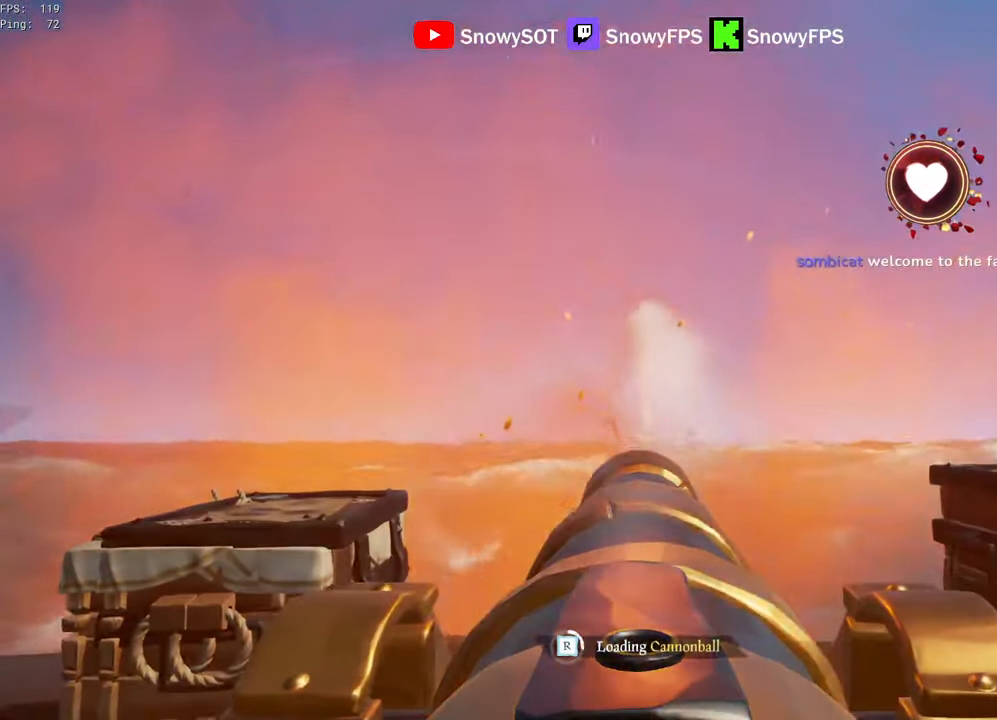
{"keys": [], "mouse": [], "mouse_move": "still", "events": [[50, "mouse_left", "up"], [100, "mouse_left", "down"], [234, "mouse_left", "up"], [284, "mouse_left", "down"], [433, "mouse_left", "up"]]}
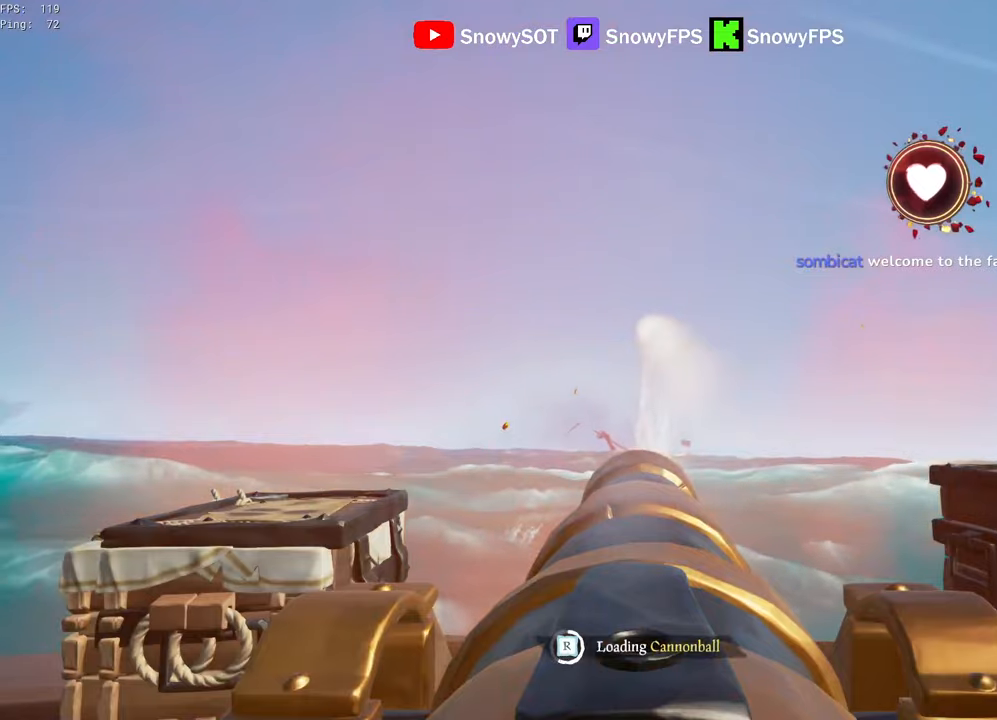
{"keys": [], "mouse": ["left"], "mouse_move": "still", "events": [[66, "mouse_left", "down"], [166, "mouse_left", "up"], [216, "a", "down"], [250, "a", "up"], [400, "mouse_left", "down"]]}
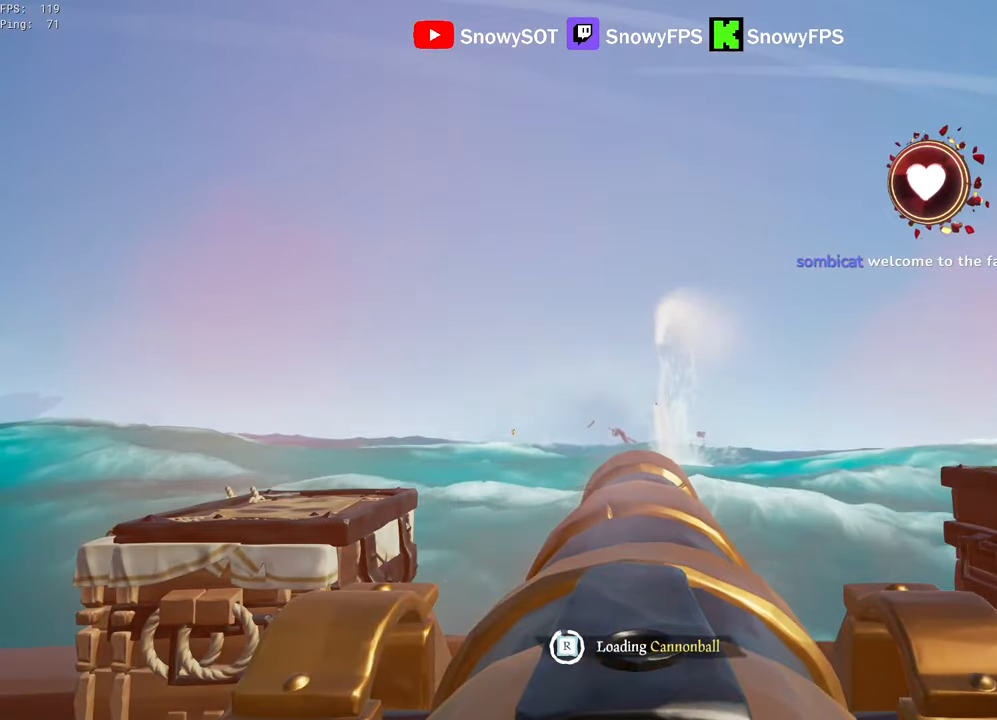
{"keys": ["w"], "mouse": [], "mouse_move": "still", "events": [[33, "mouse_left", "up"], [266, "w", "down"]]}
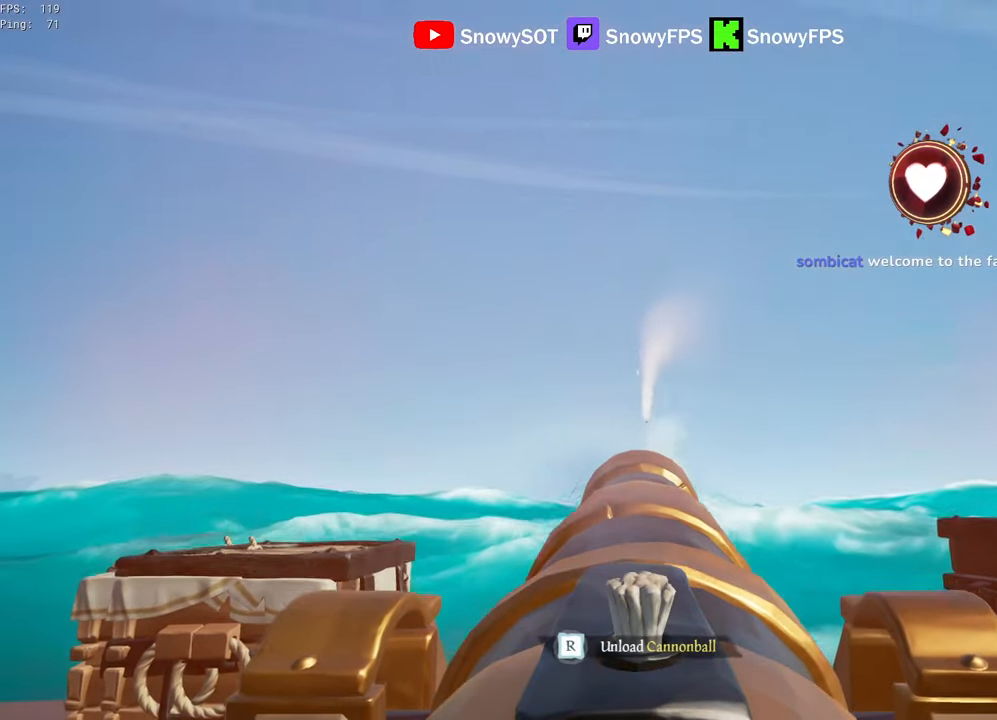
{"keys": ["s"], "mouse": [], "mouse_move": "still", "events": [[150, "mouse_left", "down"], [150, "w", "up"], [250, "mouse_left", "up"], [283, "r", "down"], [333, "r", "up"], [433, "s", "down"]]}
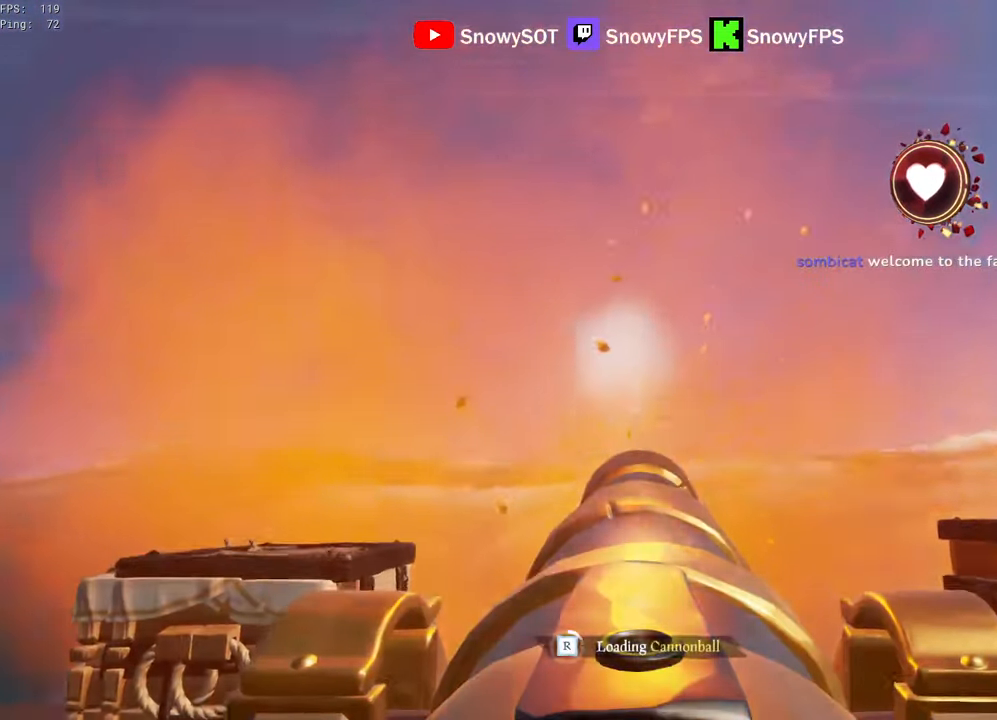
{"keys": [], "mouse": [], "mouse_move": "still", "events": [[66, "s", "up"], [116, "mouse_left", "down"], [250, "mouse_left", "up"]]}
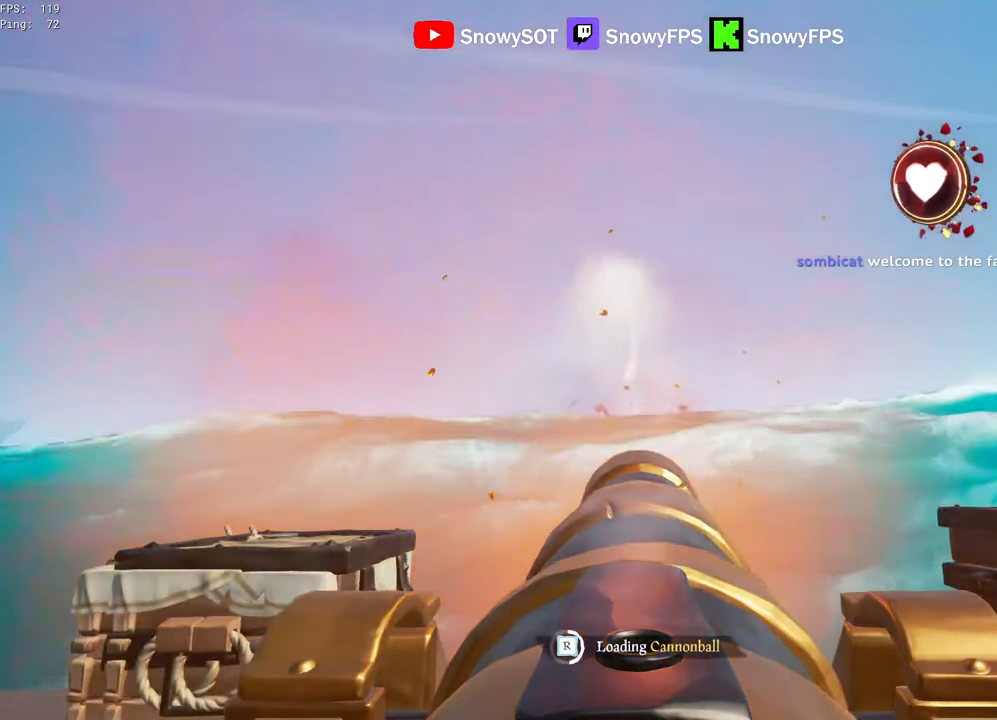
{"keys": [], "mouse": [], "mouse_move": "still", "events": [[33, "d", "down"], [83, "d", "up"], [133, "mouse_left", "down"], [233, "w", "down"], [266, "mouse_left", "up"], [316, "mouse_left", "down"], [316, "w", "up"], [416, "mouse_left", "up"]]}
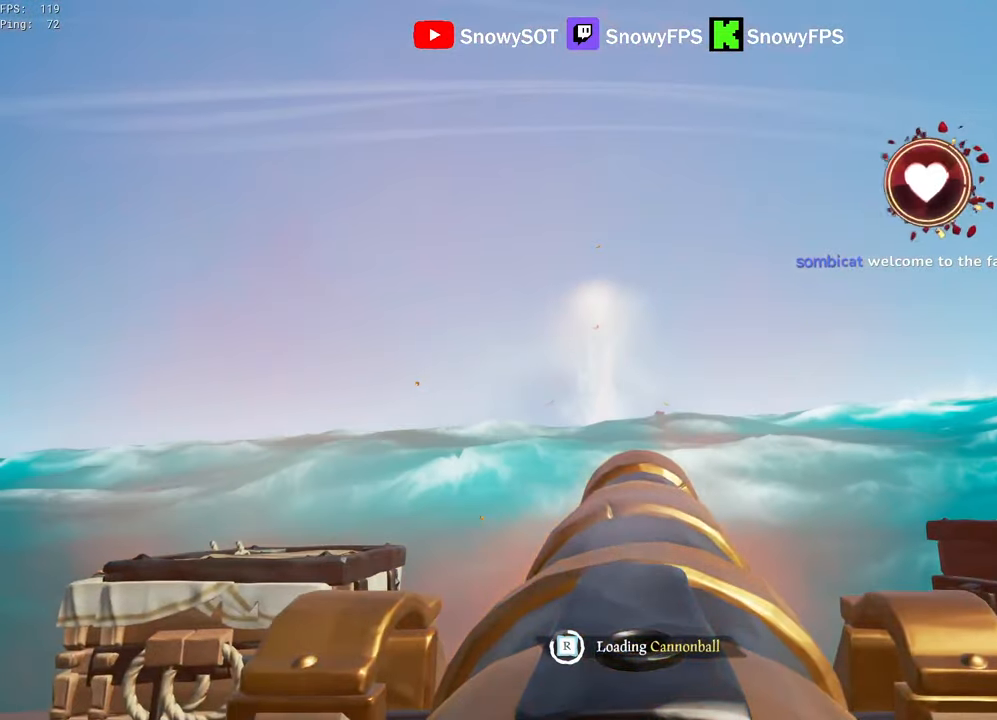
{"keys": ["w"], "mouse": [], "mouse_move": "left", "events": [[433, "w", "down"]]}
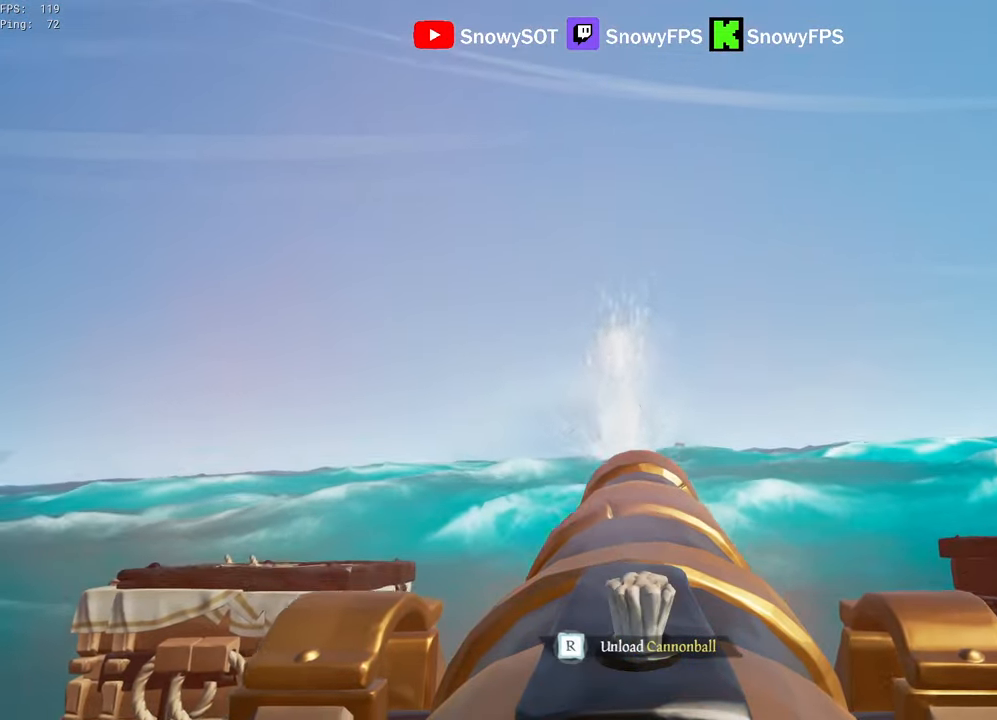
{"keys": [], "mouse": [], "mouse_move": "still", "events": [[216, "w", "up"], [250, "mouse_left", "down"], [400, "mouse_left", "up"], [450, "r", "down"], [483, "r", "up"]]}
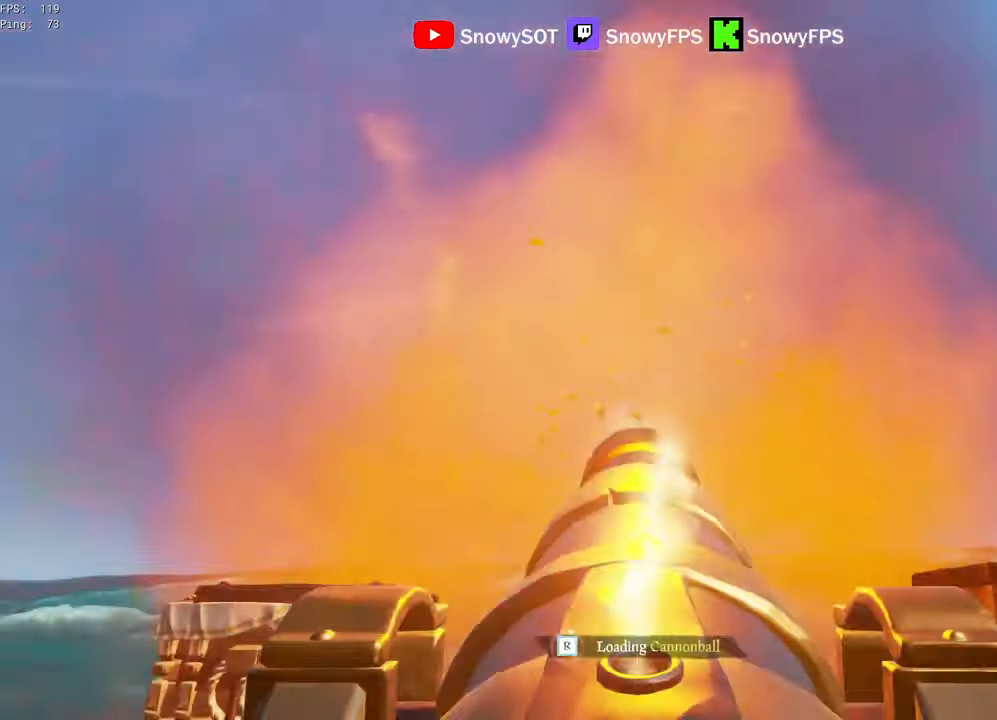
{"keys": [], "mouse": [], "mouse_move": "still", "events": [[33, "s", "down"], [266, "a", "down"], [316, "mouse_left", "down"], [366, "a", "up"], [416, "s", "up"], [466, "mouse_left", "up"]]}
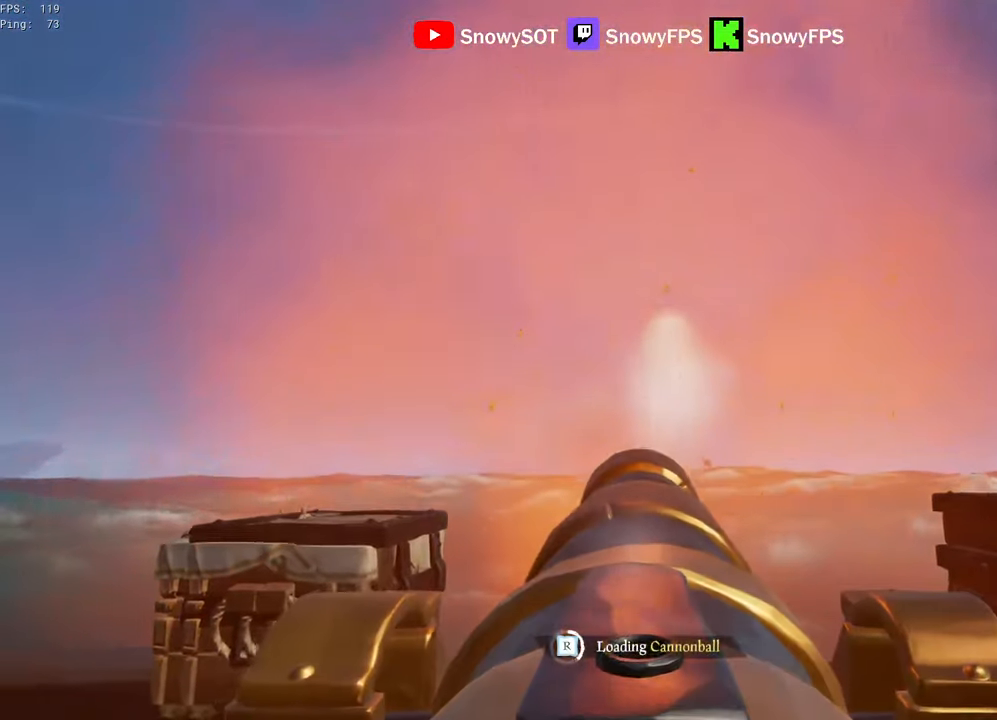
{"keys": [], "mouse": ["left"], "mouse_move": "still", "events": [[50, "mouse_left", "down"], [100, "s", "down"], [150, "mouse_left", "up"], [200, "mouse_left", "down"], [233, "s", "up"], [333, "mouse_left", "up"], [383, "mouse_left", "down"]]}
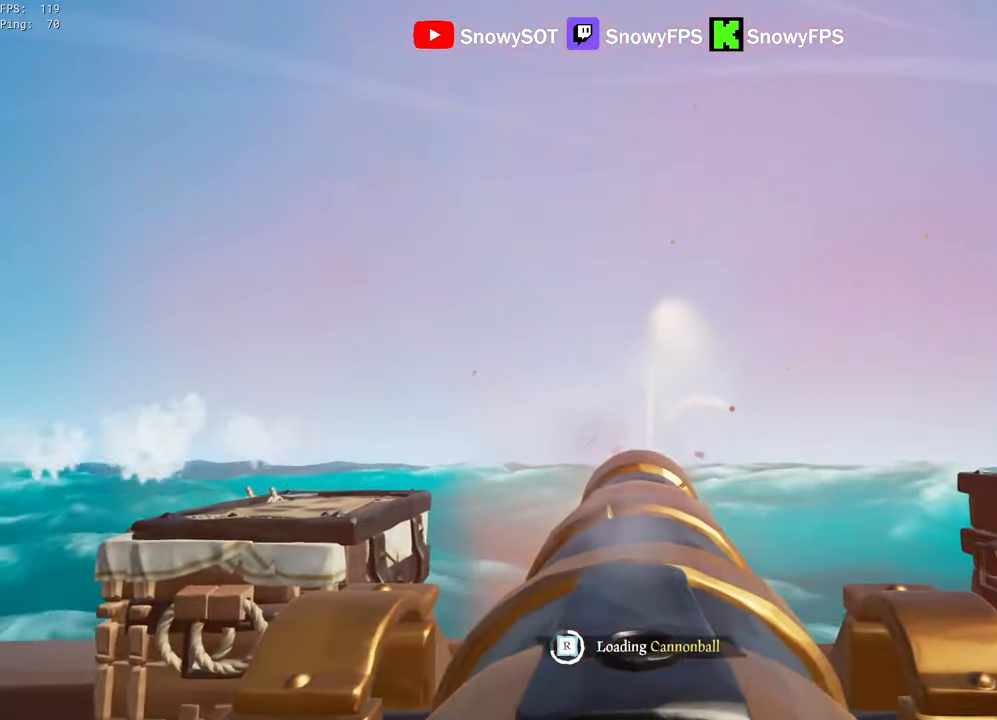
{"keys": [], "mouse": [], "mouse_move": "still", "events": [[16, "mouse_left", "up"], [66, "mouse_left", "down"], [166, "s", "down"], [216, "mouse_left", "up"], [250, "s", "up"]]}
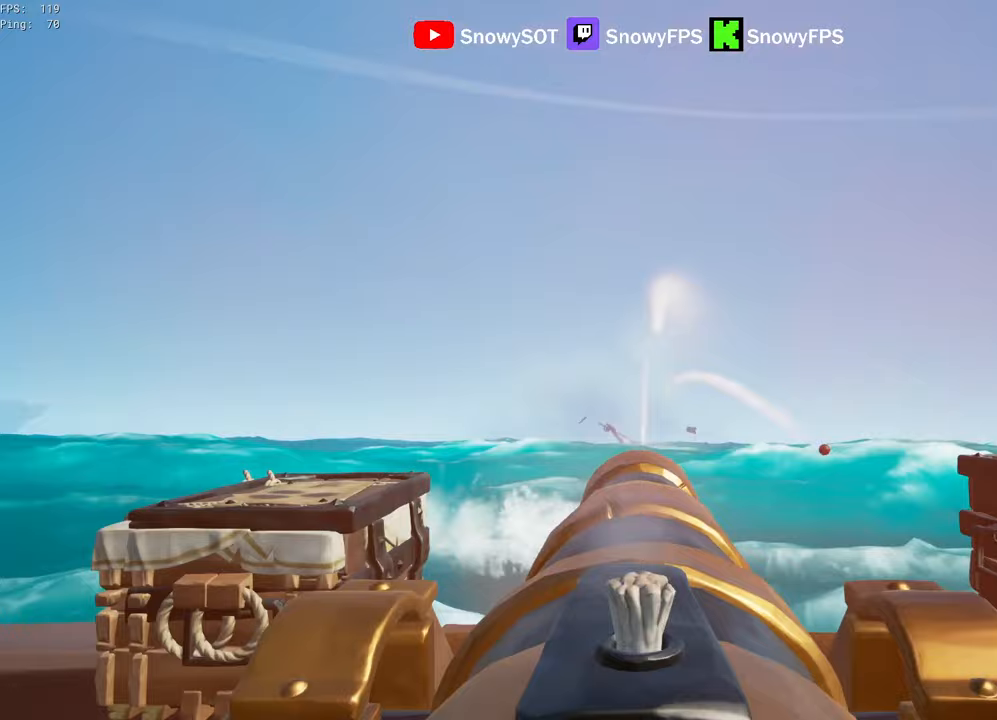
{"keys": ["w"], "mouse": [], "mouse_move": "still", "events": [[233, "w", "down"]]}
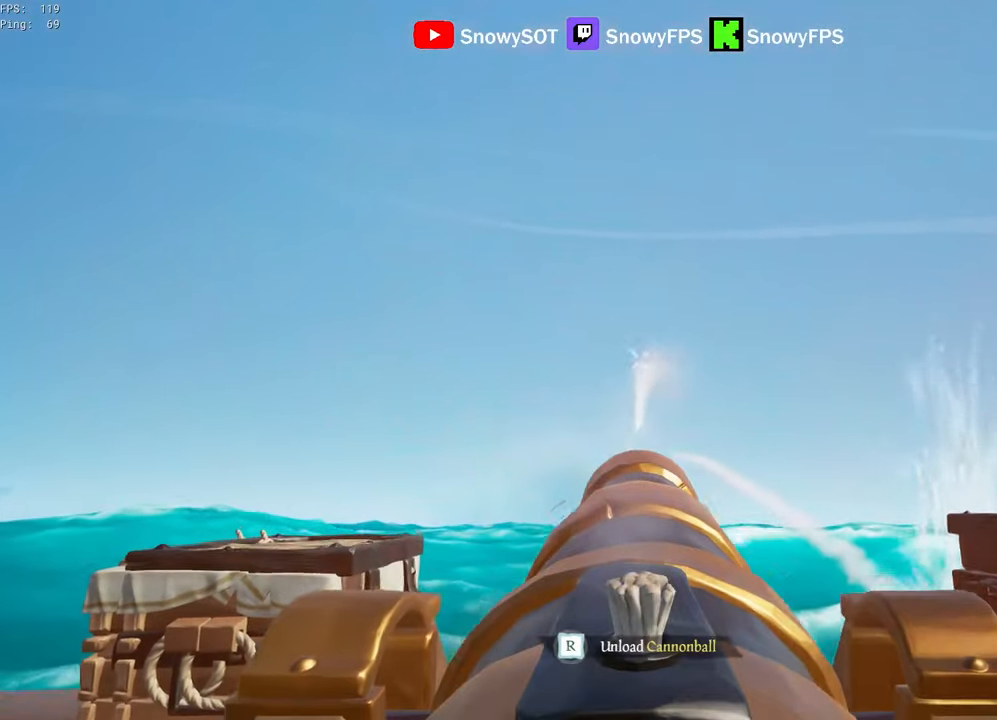
{"keys": [], "mouse": [], "mouse_move": "still", "events": [[100, "mouse_left", "down"], [100, "w", "up"], [233, "mouse_left", "up"], [233, "r", "down"], [333, "r", "up"]]}
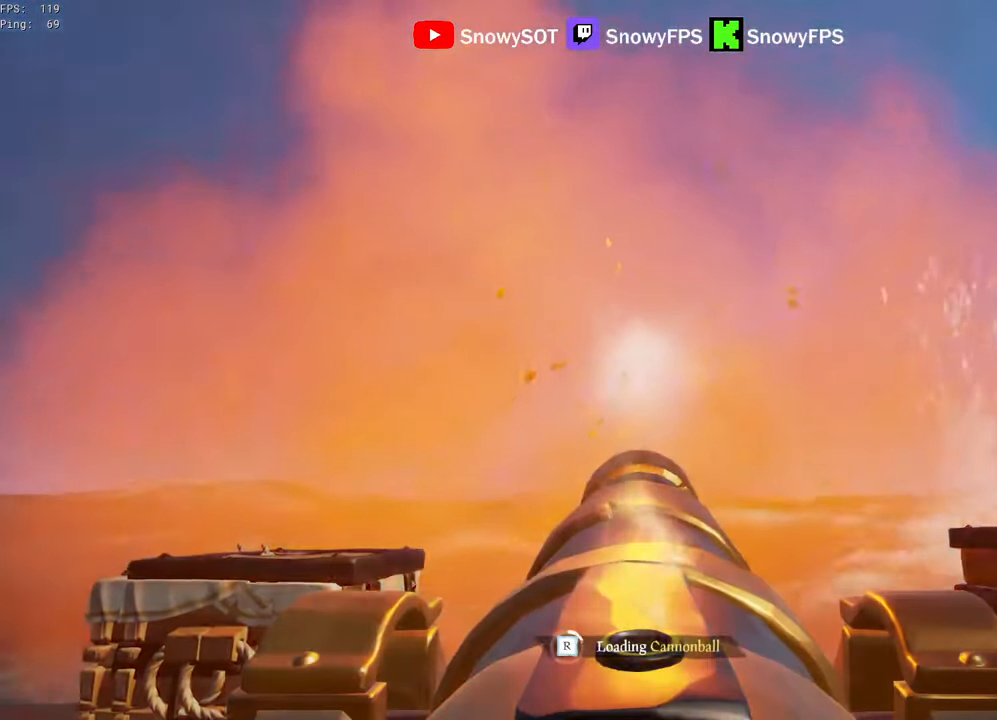
{"keys": ["w"], "mouse": [], "mouse_move": "still", "events": [[17, "a", "down"], [67, "s", "down"], [117, "a", "up"], [217, "s", "up"], [483, "w", "down"]]}
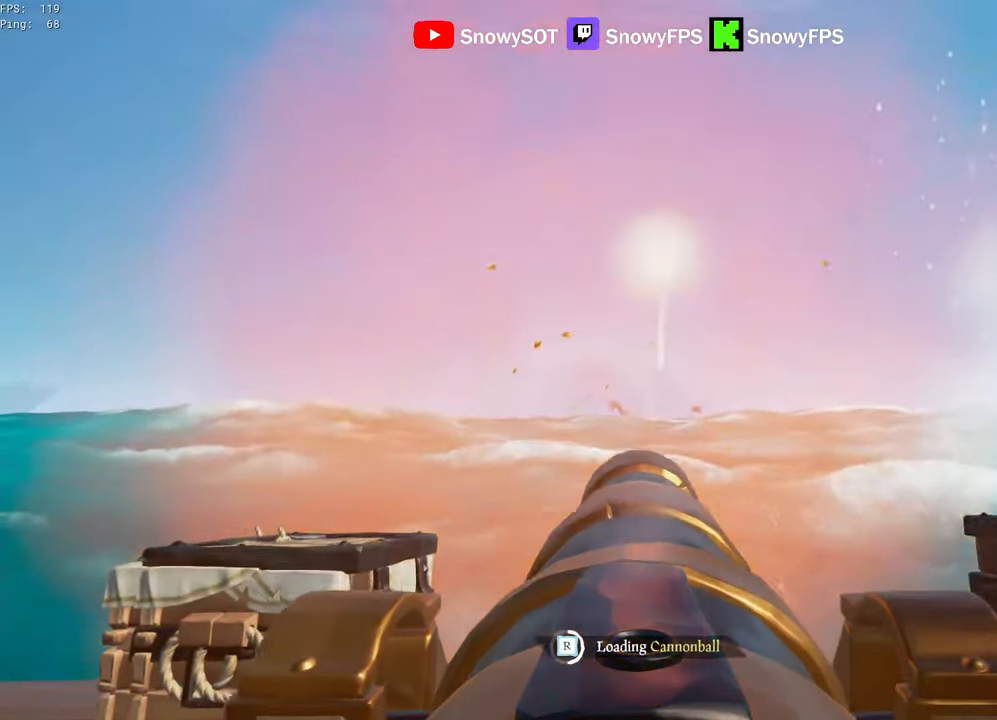
{"keys": [], "mouse": [], "mouse_move": "right", "events": [[133, "w", "up"], [267, "w", "down"], [417, "w", "up"]]}
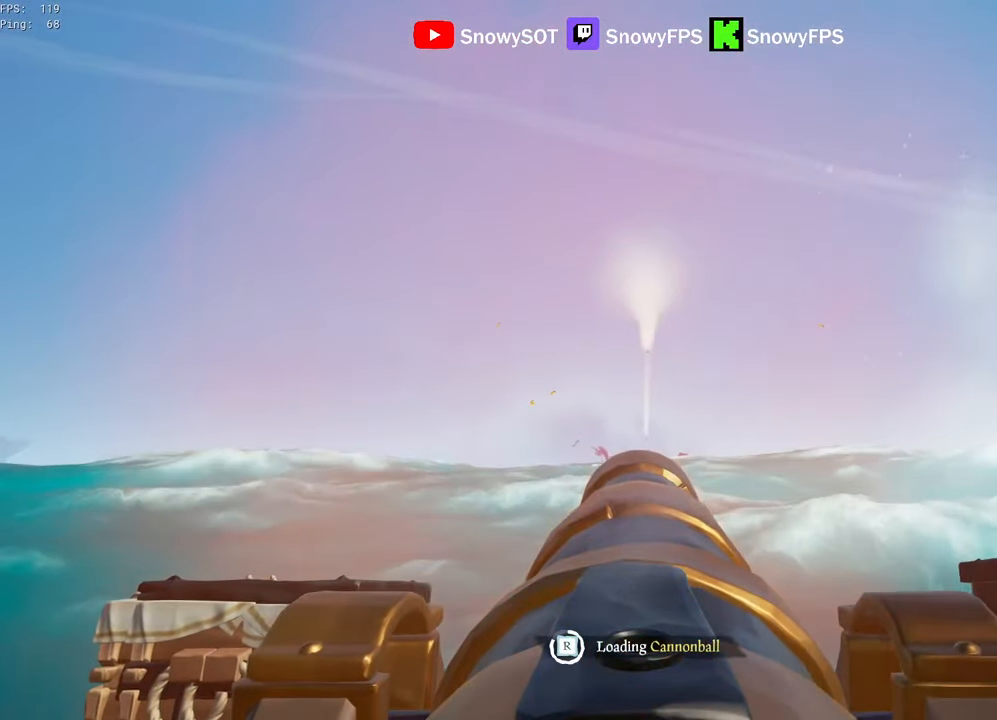
{"keys": [], "mouse": [], "mouse_move": "still", "events": []}
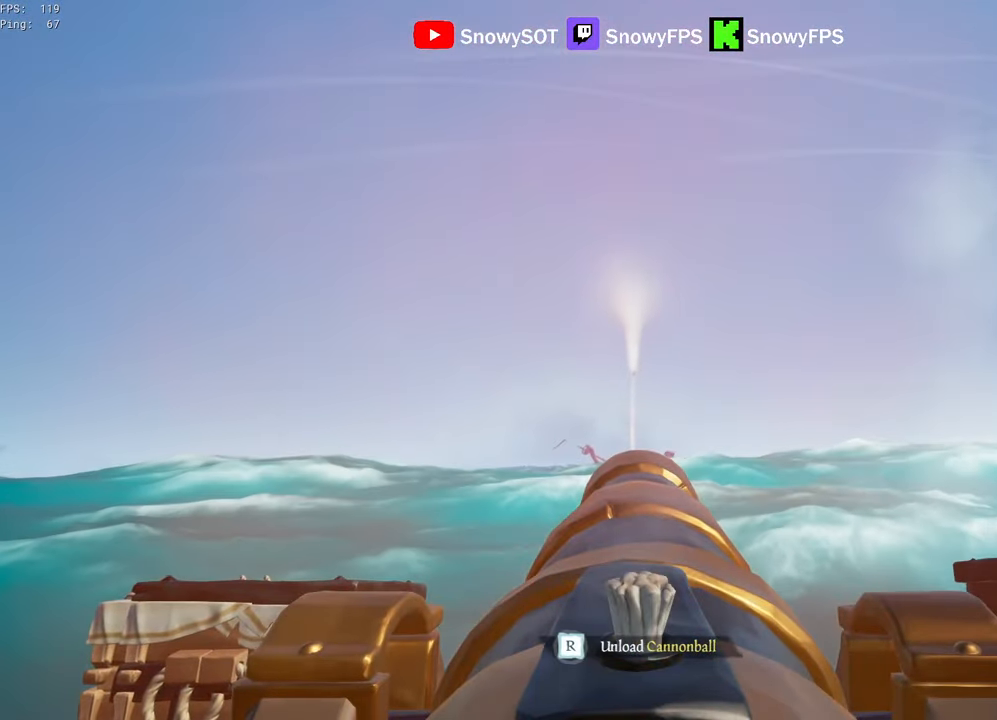
{"keys": ["r"], "mouse": [], "mouse_move": "still", "events": [[67, "w", "down"], [250, "mouse_left", "down"], [250, "w", "up"], [400, "mouse_left", "up"], [483, "r", "down"]]}
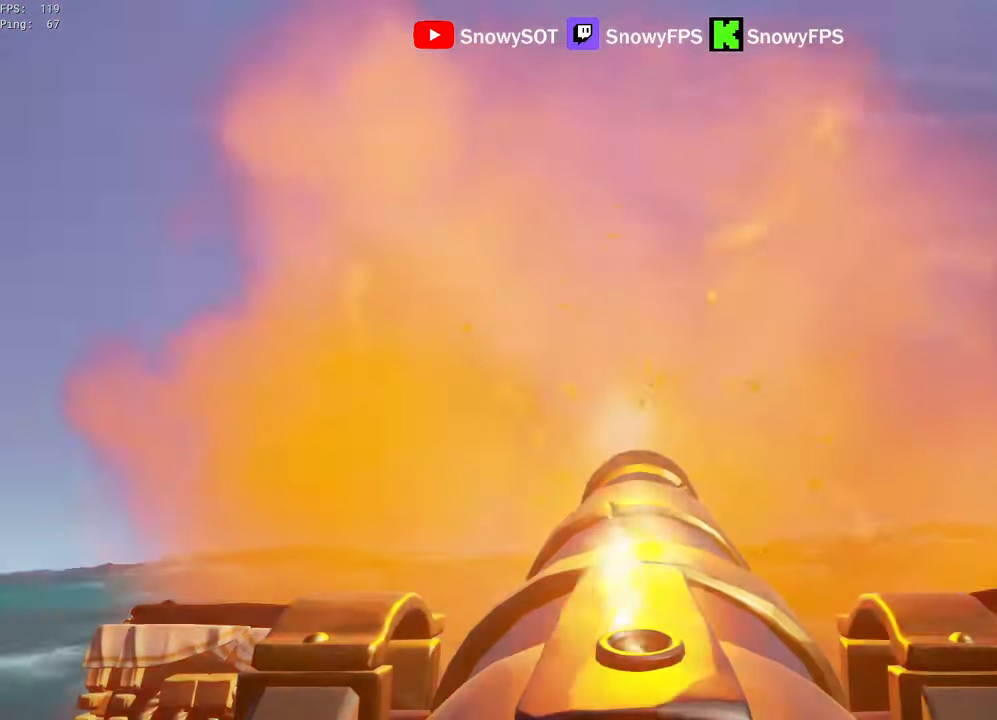
{"keys": [], "mouse": [], "mouse_move": "down-right", "events": [[33, "r", "up"], [83, "s", "down"], [317, "f", "down"], [367, "s", "up"], [417, "f", "up"]]}
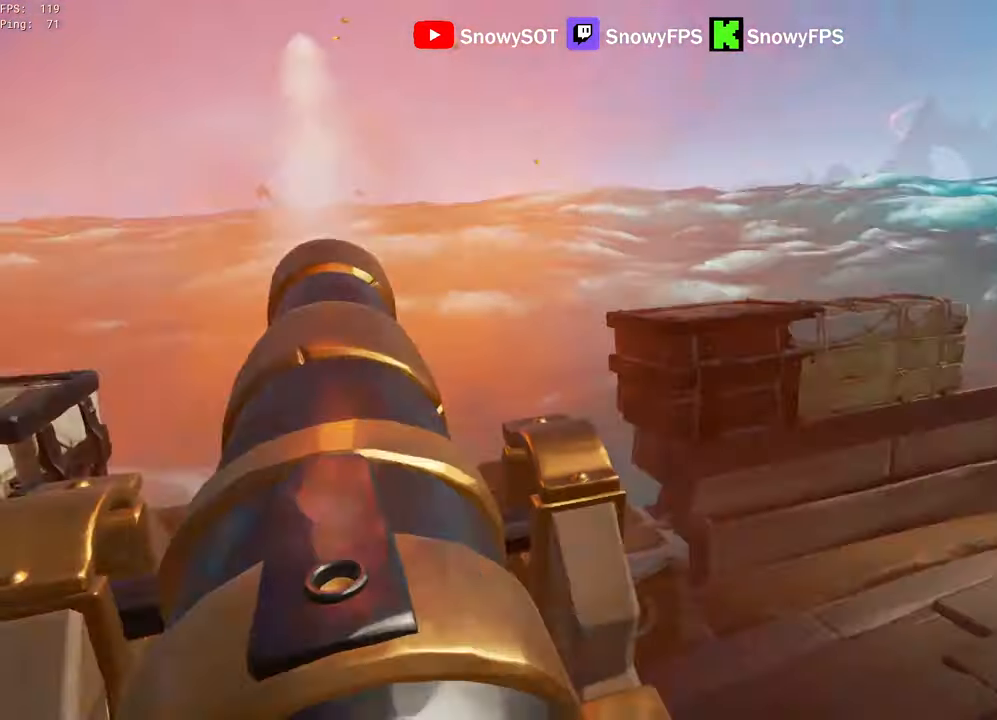
{"keys": [], "mouse": ["right"], "mouse_move": "up-left", "events": [[150, "r", "down"], [200, "f", "down"], [283, "f", "up"], [283, "r", "up"], [467, "mouse_right", "down"]]}